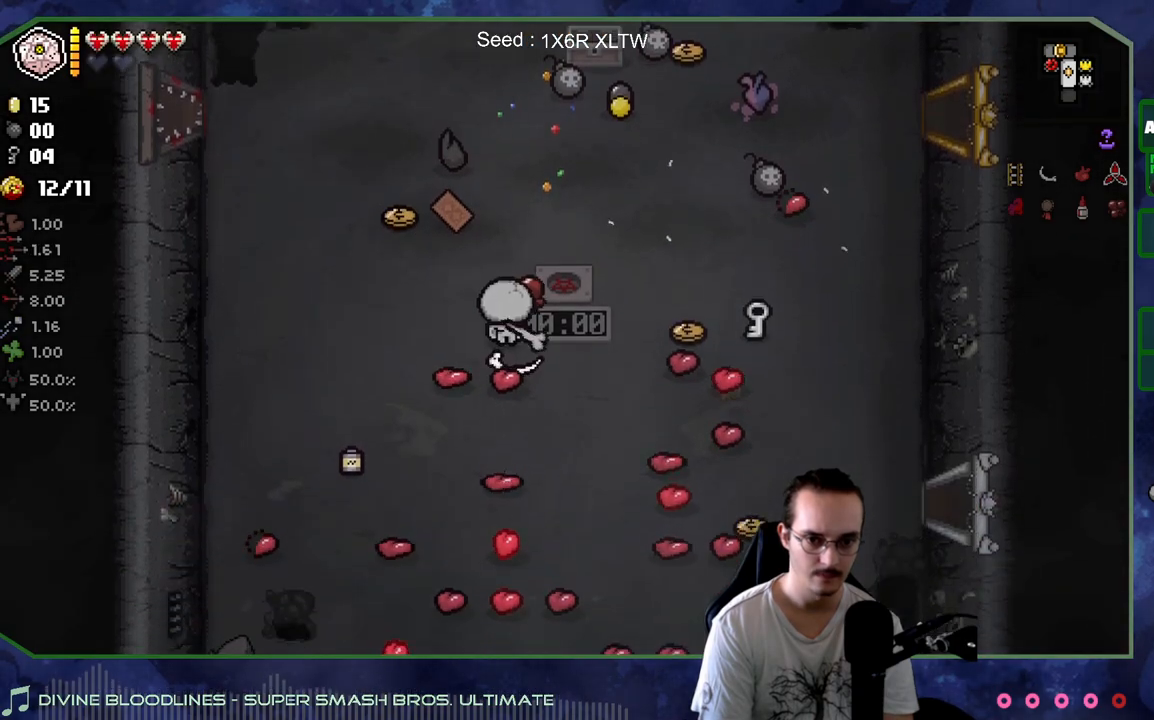
Gameplay with a controller (Xbox layout); each line is a JSON object with the inputs held at the frame after it. "events" lists button and stick changes between this image and that frame as [ms after this image, input, new state], when the widget could be followed in between. Not read: L3 R3.
{"buttons": [], "left_stick": "up-left", "right_stick": "center", "events": [[167, "left_stick", "left"], [467, "left_stick", "up-left"]]}
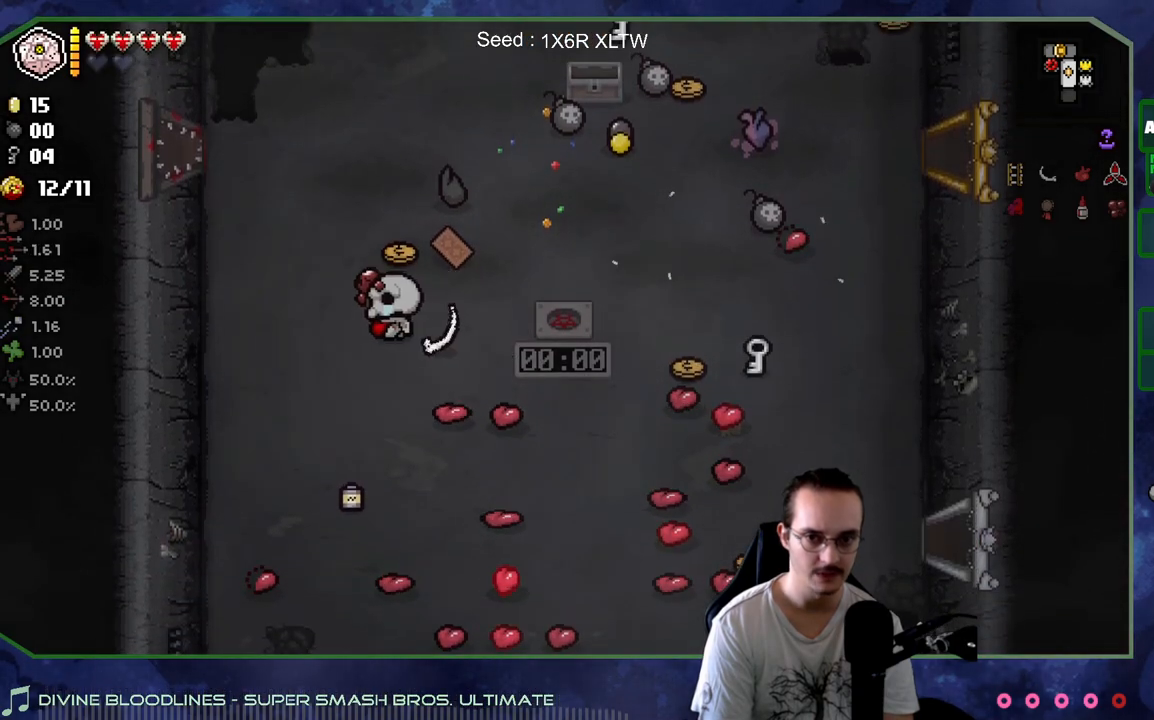
{"buttons": [], "left_stick": "up", "right_stick": "center", "events": [[200, "left_stick", "up"]]}
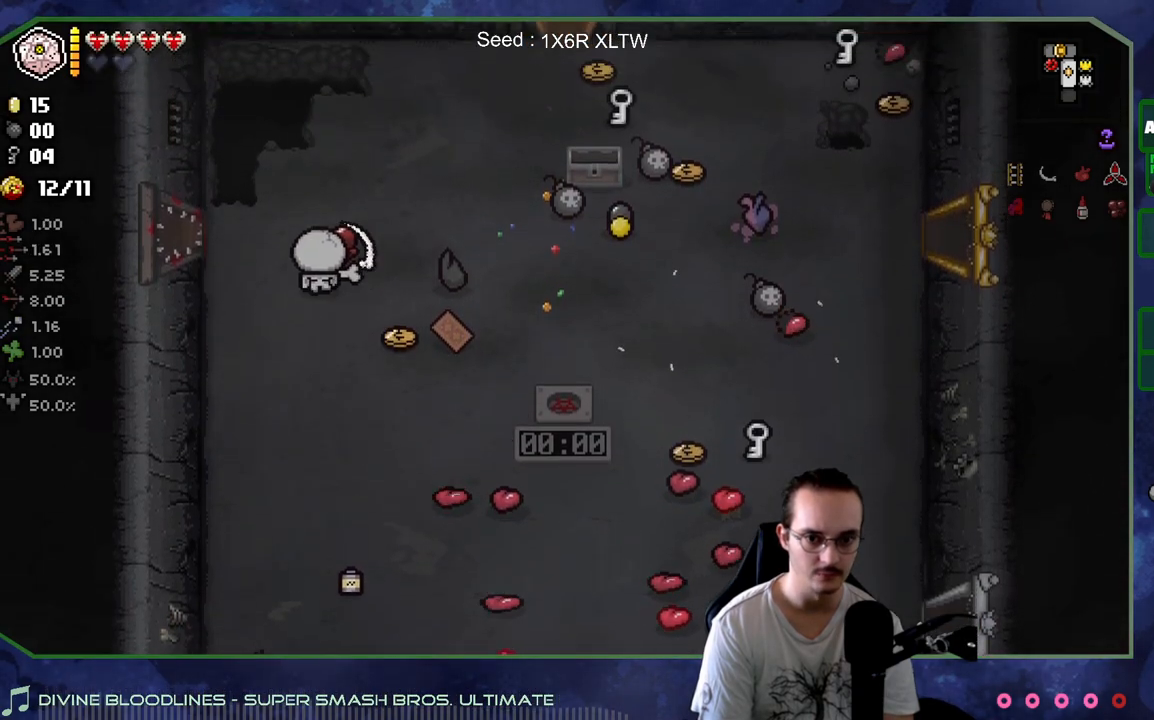
{"buttons": [], "left_stick": "up-right", "right_stick": "center", "events": [[50, "left_stick", "up-right"]]}
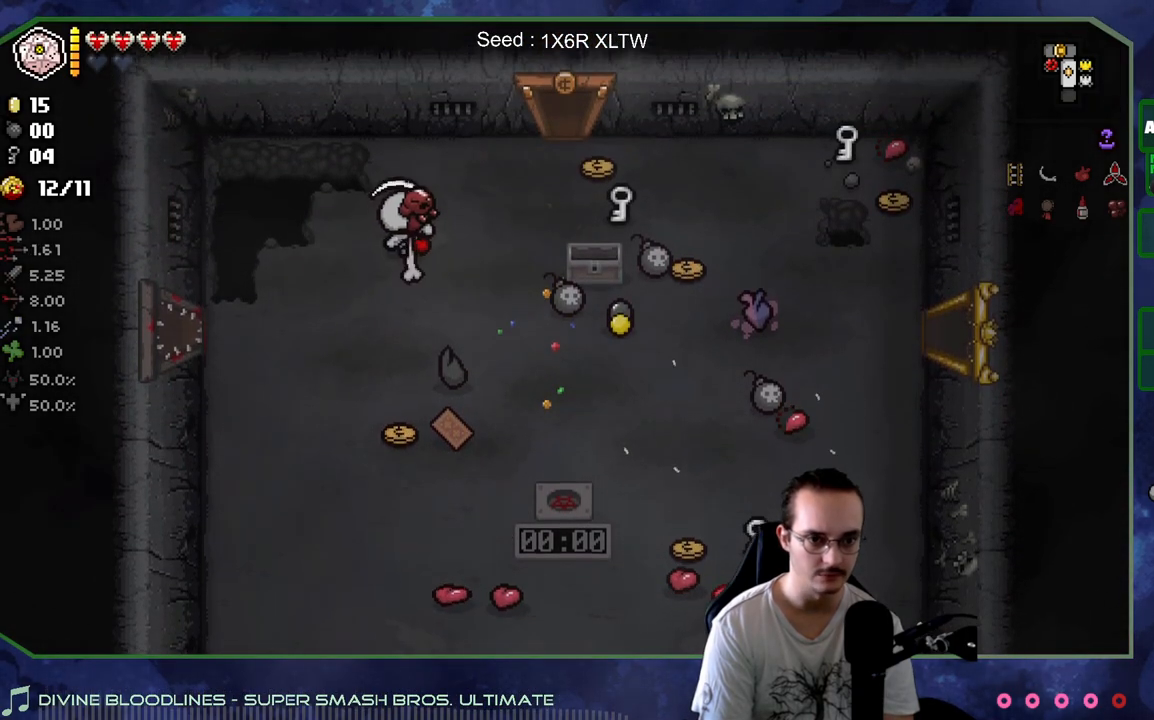
{"buttons": ["L2"], "left_stick": "center", "right_stick": "center", "events": [[17, "left_stick", "center"], [433, "L2", "down"]]}
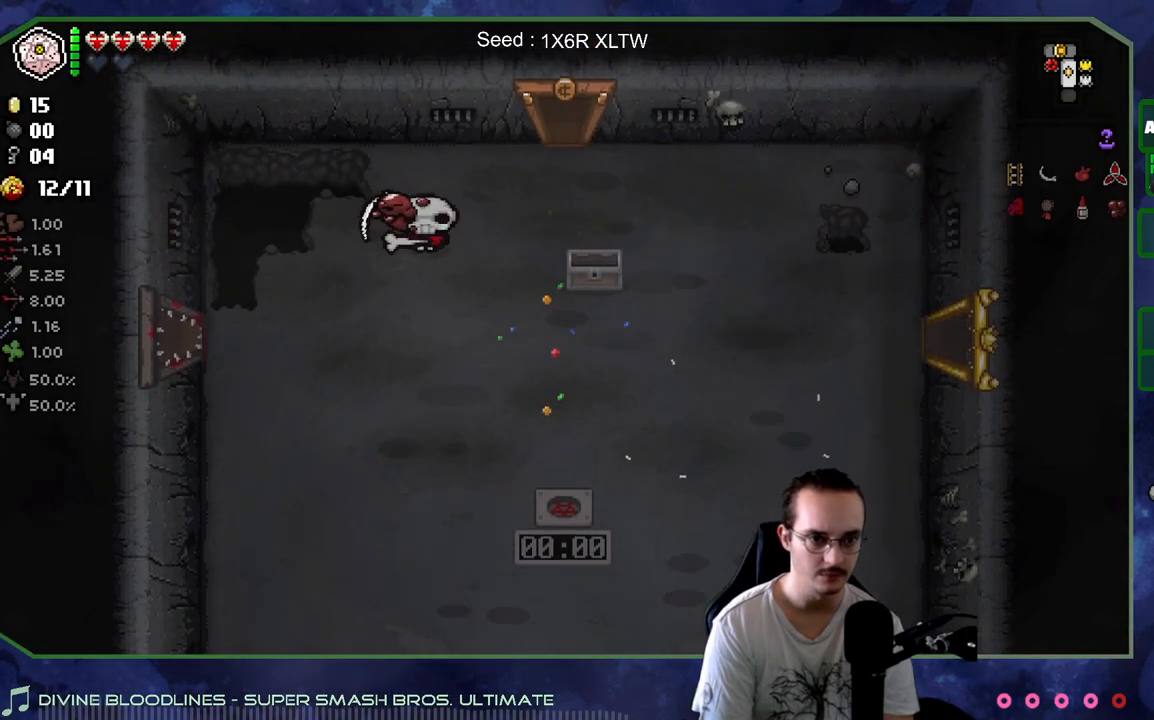
{"buttons": [], "left_stick": "down-left", "right_stick": "center", "events": [[133, "L2", "up"], [183, "left_stick", "left"], [350, "left_stick", "down-left"]]}
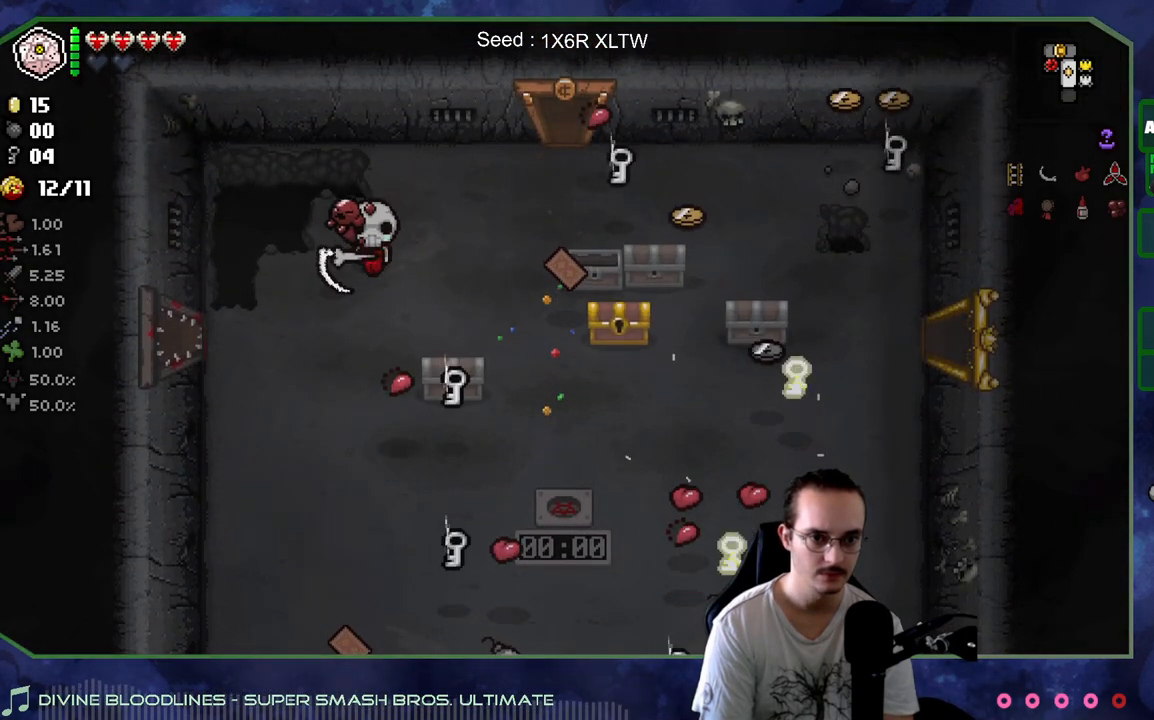
{"buttons": [], "left_stick": "down", "right_stick": "center", "events": [[233, "left_stick", "up"], [283, "left_stick", "center"], [367, "left_stick", "down"]]}
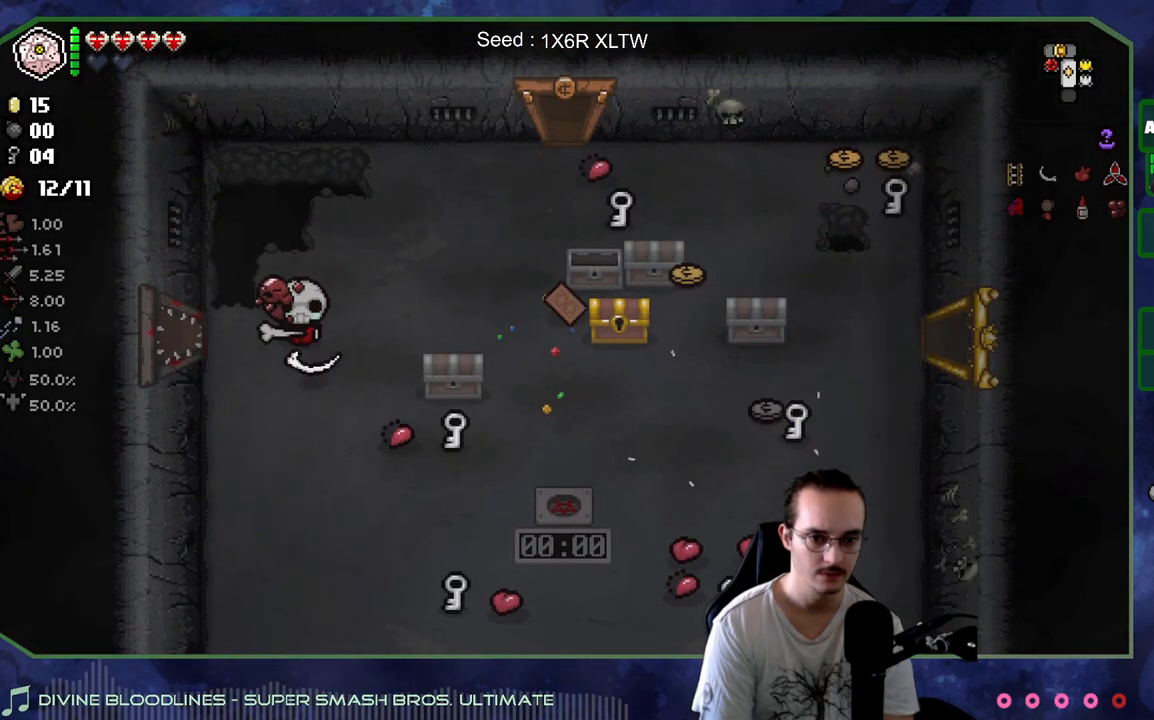
{"buttons": [], "left_stick": "right", "right_stick": "center", "events": [[383, "left_stick", "down-right"], [483, "left_stick", "right"]]}
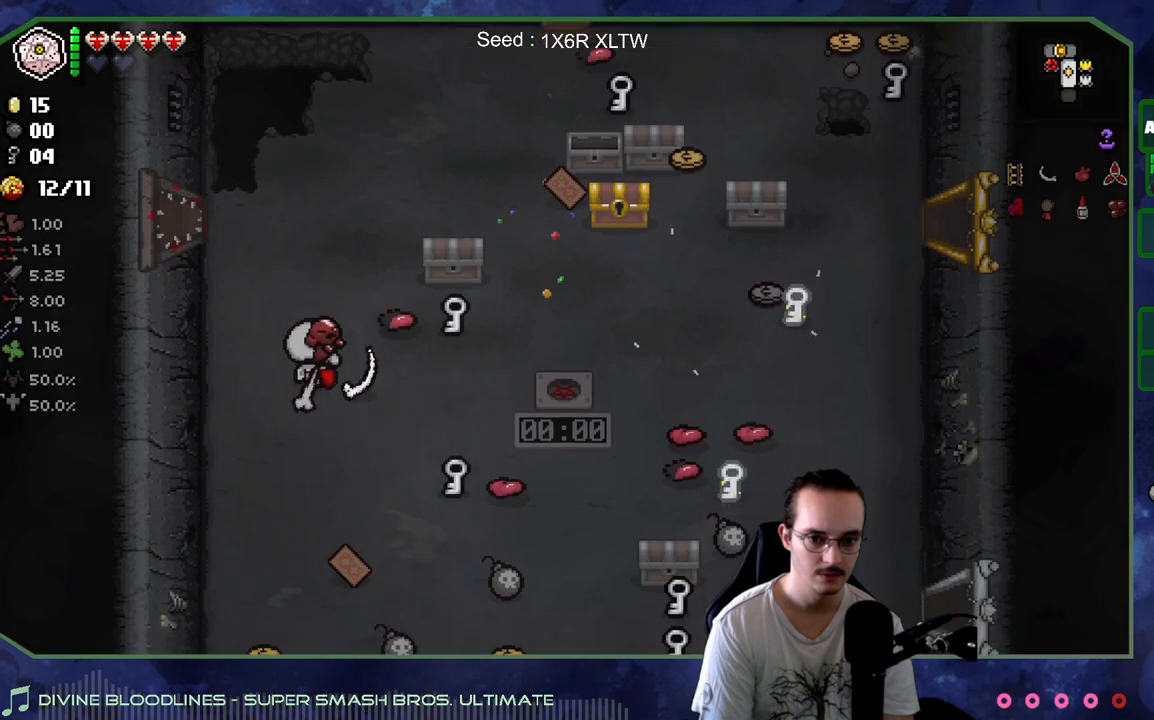
{"buttons": [], "left_stick": "right", "right_stick": "center", "events": [[167, "left_stick", "center"], [367, "left_stick", "right"]]}
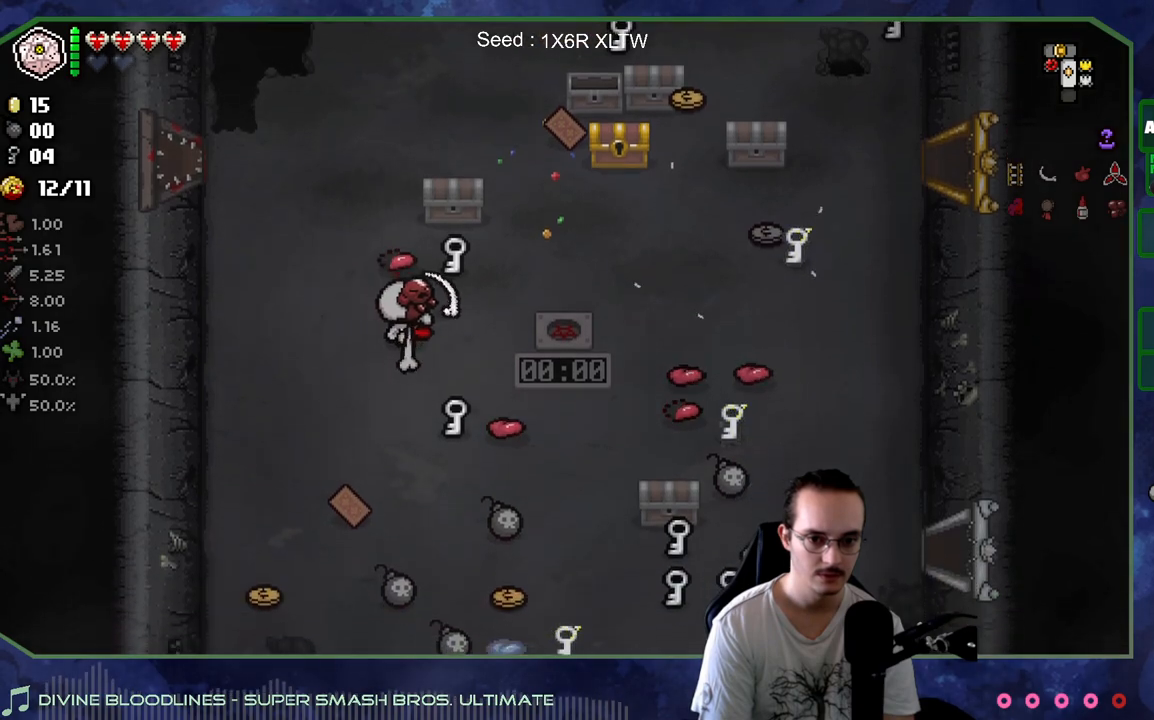
{"buttons": [], "left_stick": "up-right", "right_stick": "center", "events": [[200, "left_stick", "center"], [283, "left_stick", "up"], [433, "left_stick", "up-right"]]}
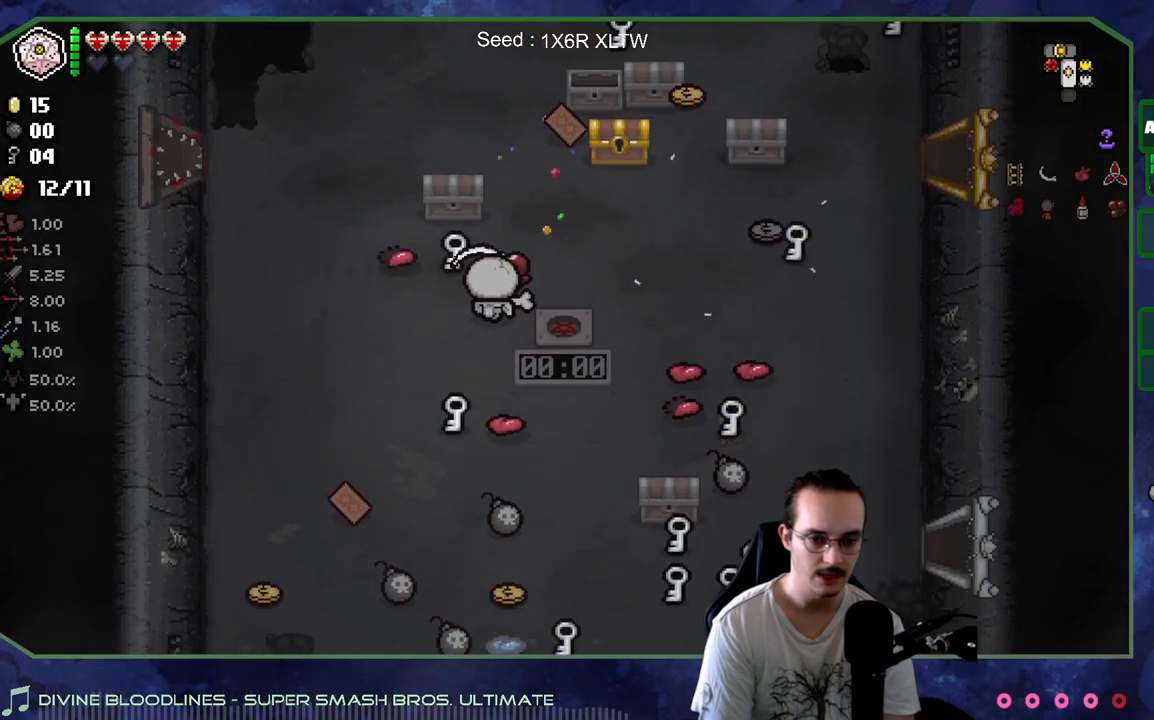
{"buttons": [], "left_stick": "down-right", "right_stick": "center", "events": [[317, "left_stick", "down-right"]]}
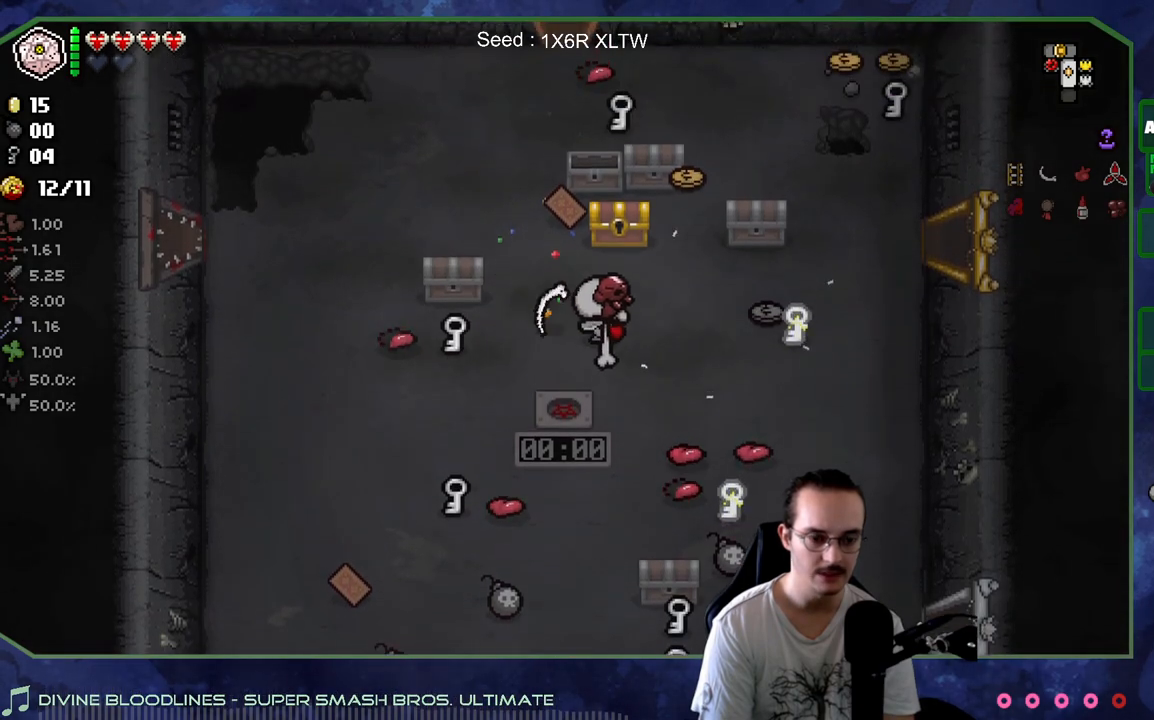
{"buttons": [], "left_stick": "right", "right_stick": "center", "events": [[133, "left_stick", "right"], [267, "left_stick", "center"], [467, "left_stick", "right"]]}
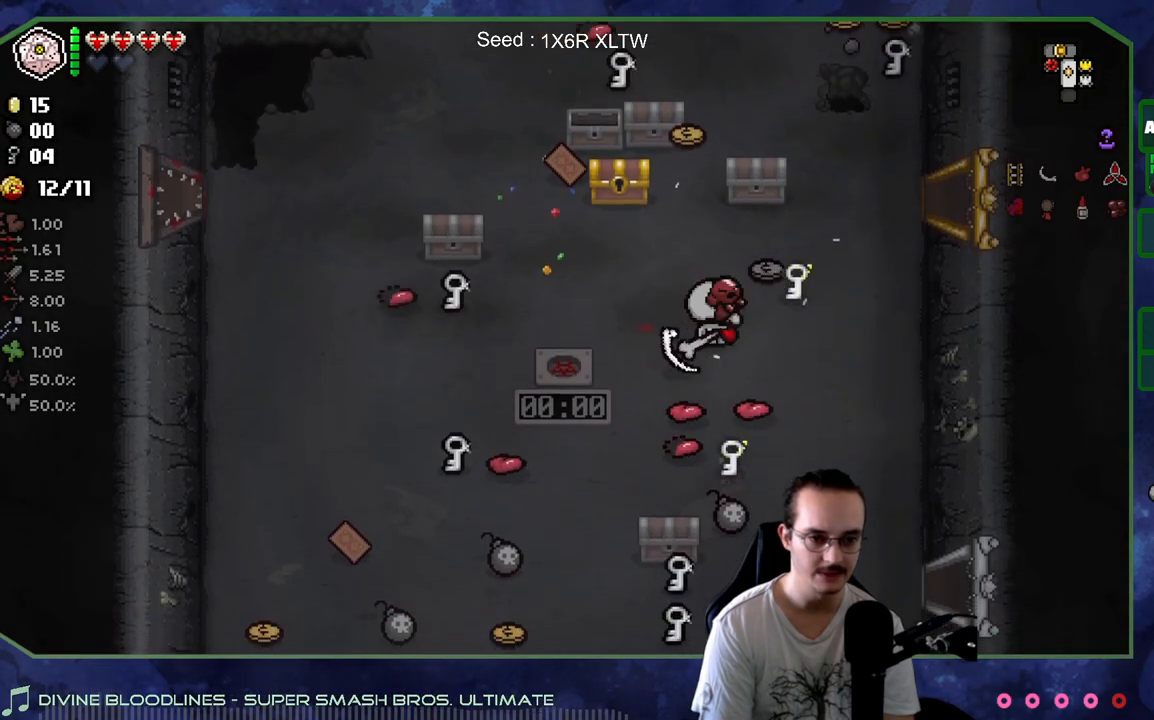
{"buttons": [], "left_stick": "down", "right_stick": "center", "events": [[117, "left_stick", "down-right"], [483, "left_stick", "down"]]}
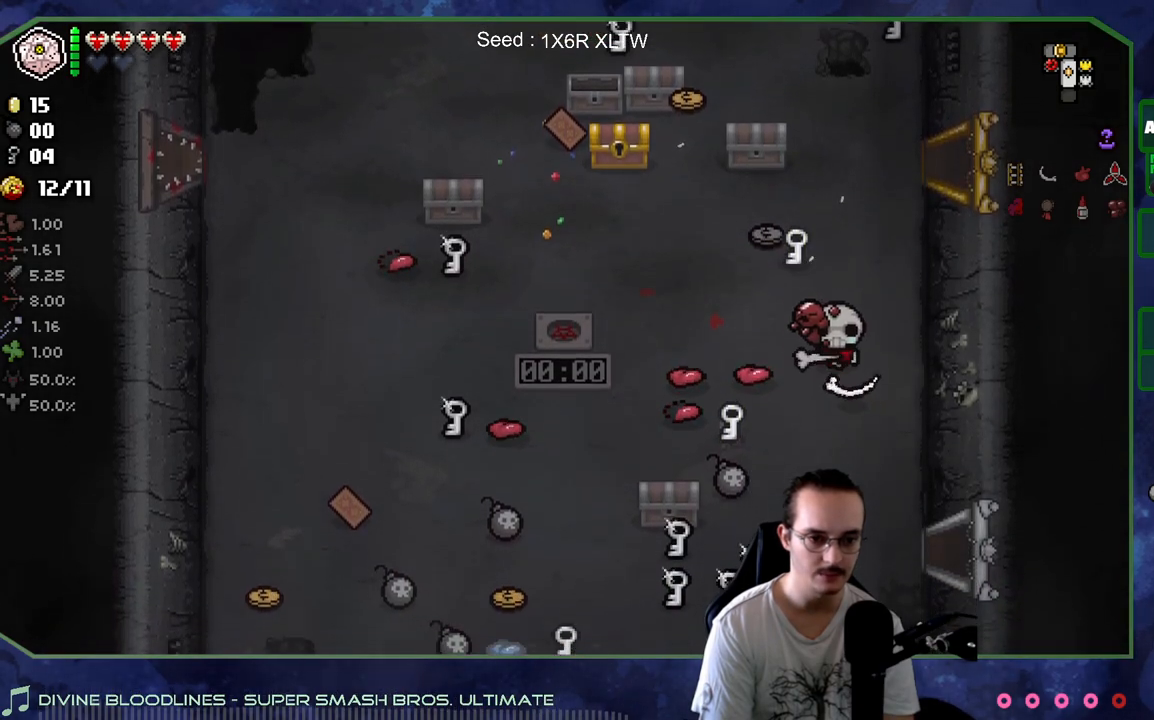
{"buttons": [], "left_stick": "center", "right_stick": "center", "events": [[200, "left_stick", "center"]]}
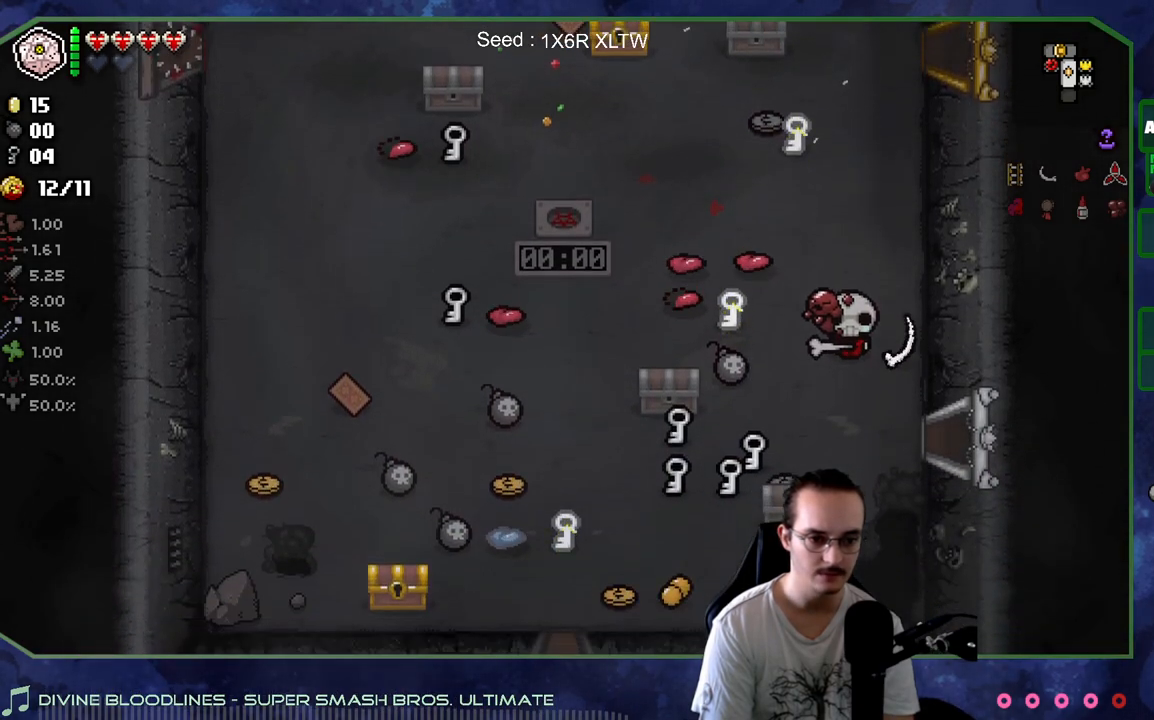
{"buttons": [], "left_stick": "down-right", "right_stick": "center", "events": [[267, "left_stick", "down"], [383, "left_stick", "down-right"]]}
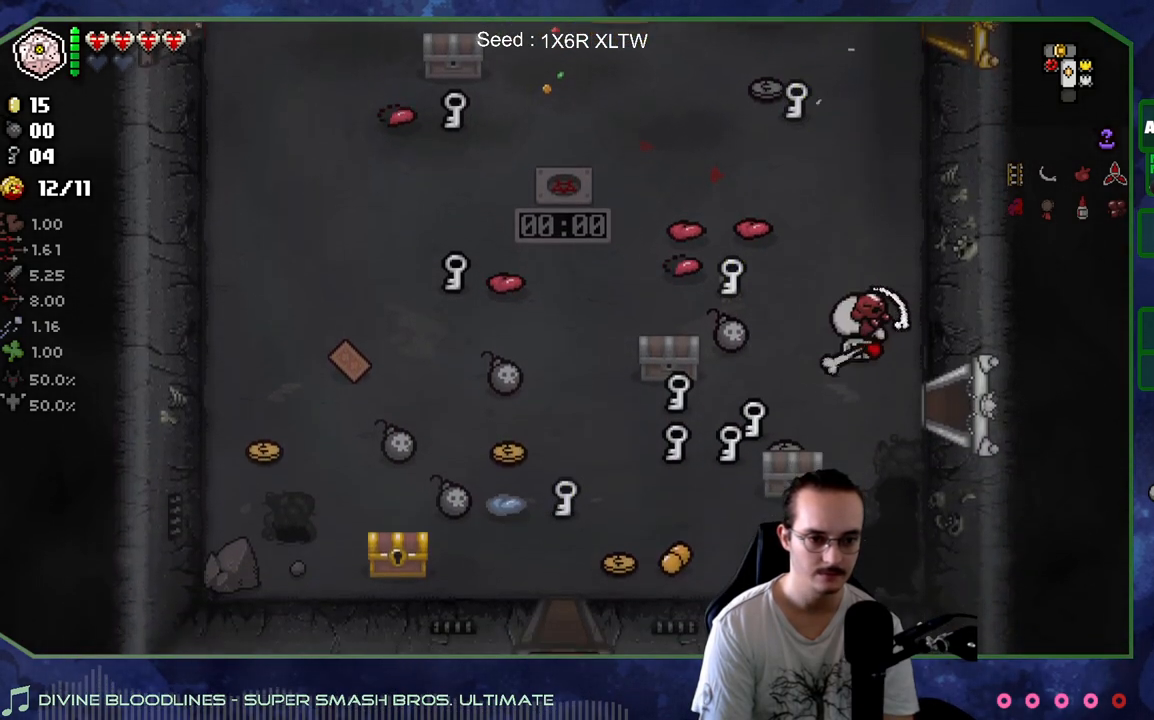
{"buttons": [], "left_stick": "center", "right_stick": "center", "events": [[33, "left_stick", "center"]]}
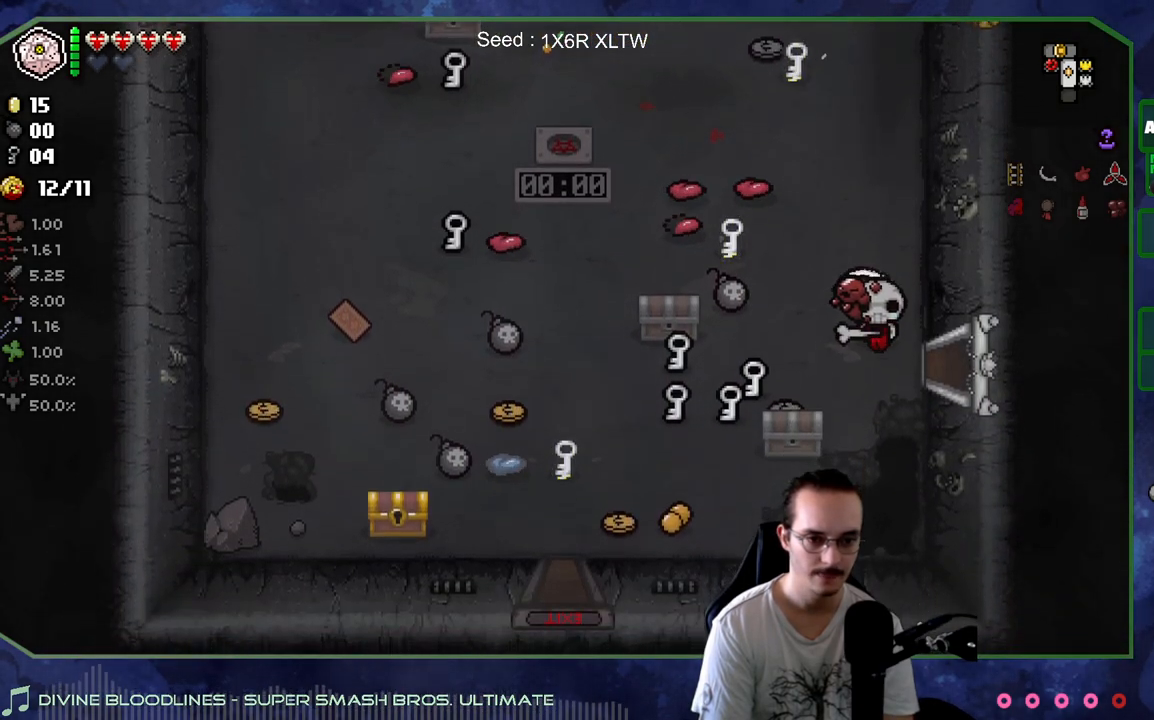
{"buttons": [], "left_stick": "down-left", "right_stick": "center", "events": [[167, "left_stick", "left"], [367, "left_stick", "center"], [467, "left_stick", "down-left"]]}
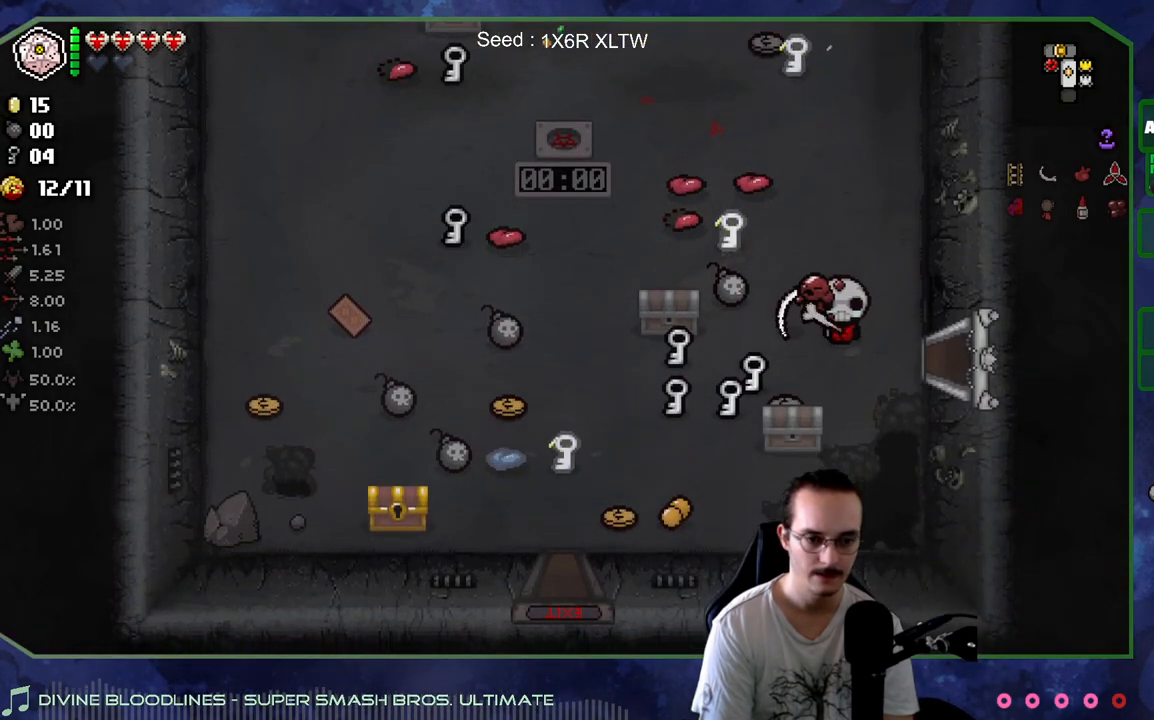
{"buttons": [], "left_stick": "up-right", "right_stick": "center", "events": [[300, "left_stick", "down-right"], [433, "left_stick", "up-right"]]}
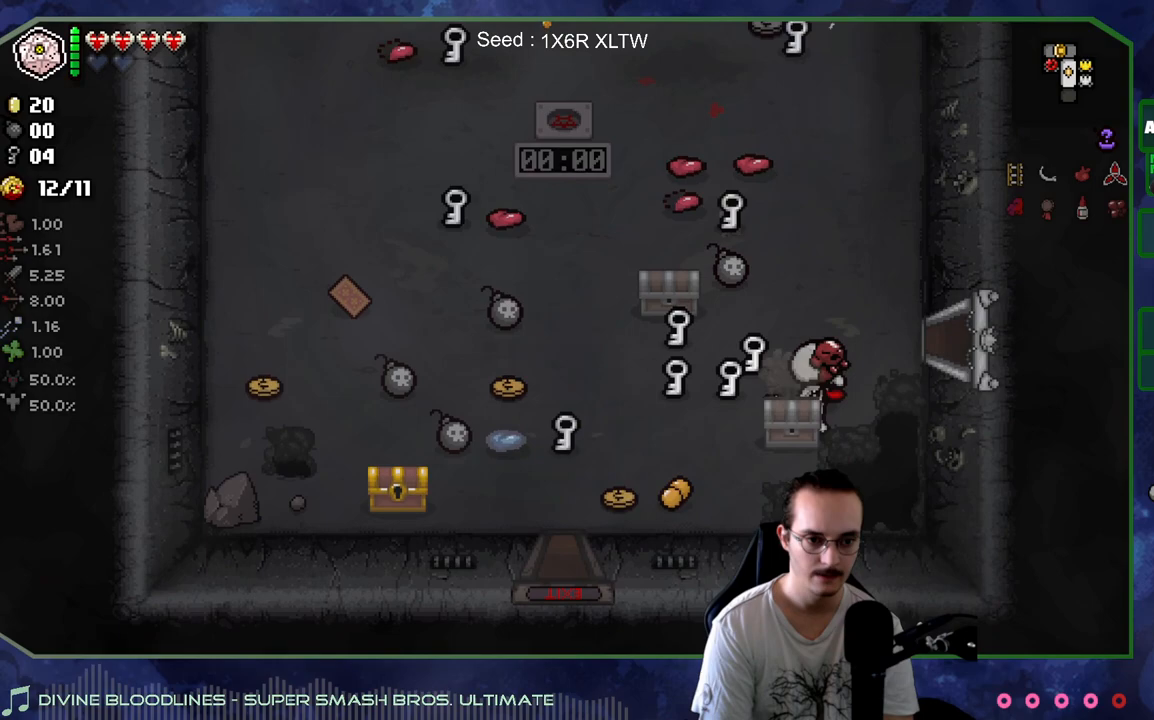
{"buttons": [], "left_stick": "up", "right_stick": "center", "events": [[383, "left_stick", "up"]]}
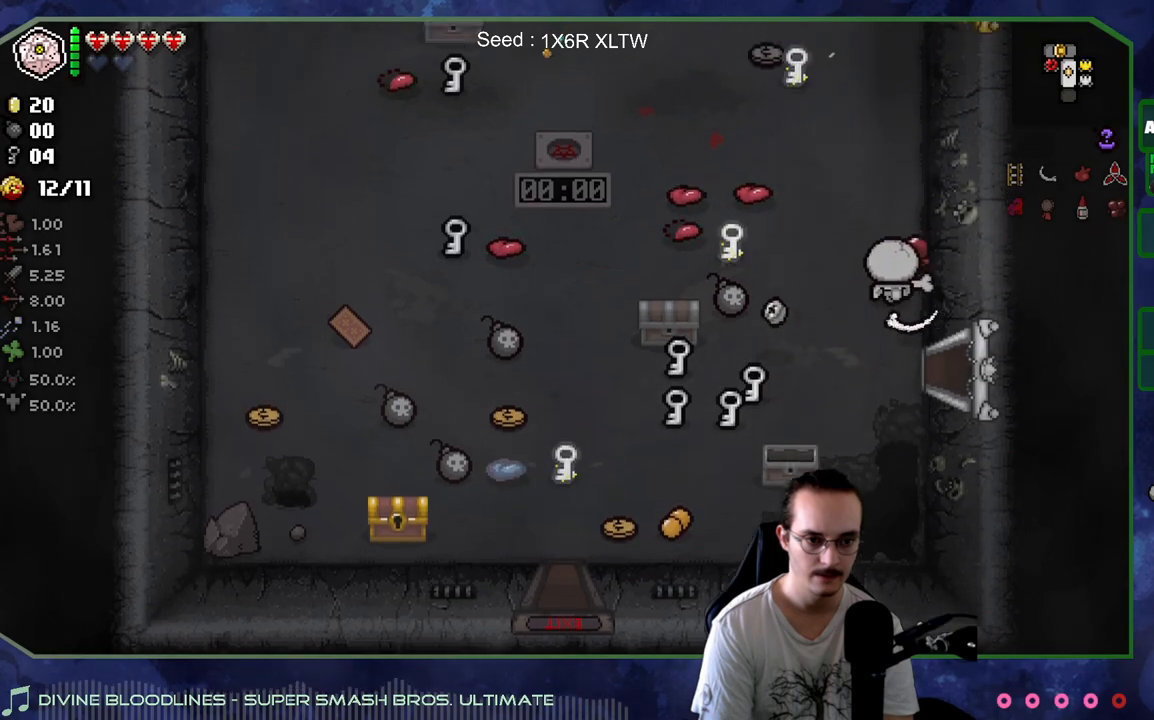
{"buttons": [], "left_stick": "center", "right_stick": "center", "events": [[33, "left_stick", "center"]]}
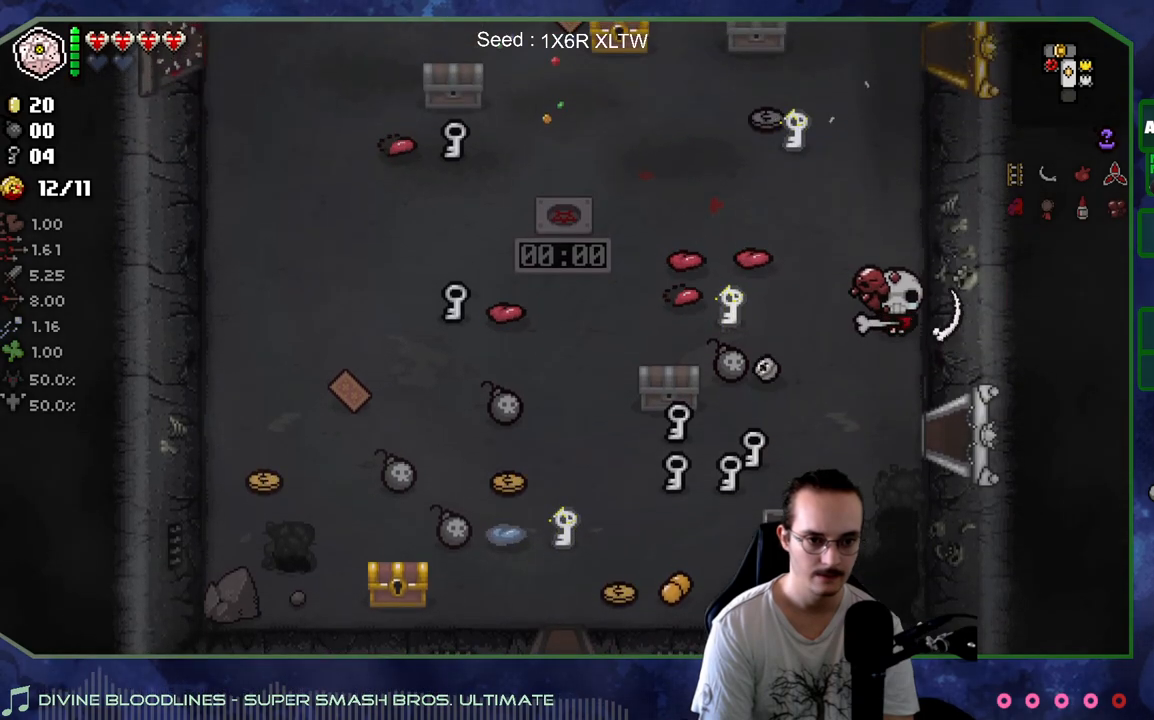
{"buttons": [], "left_stick": "up-left", "right_stick": "center", "events": [[350, "left_stick", "up-left"]]}
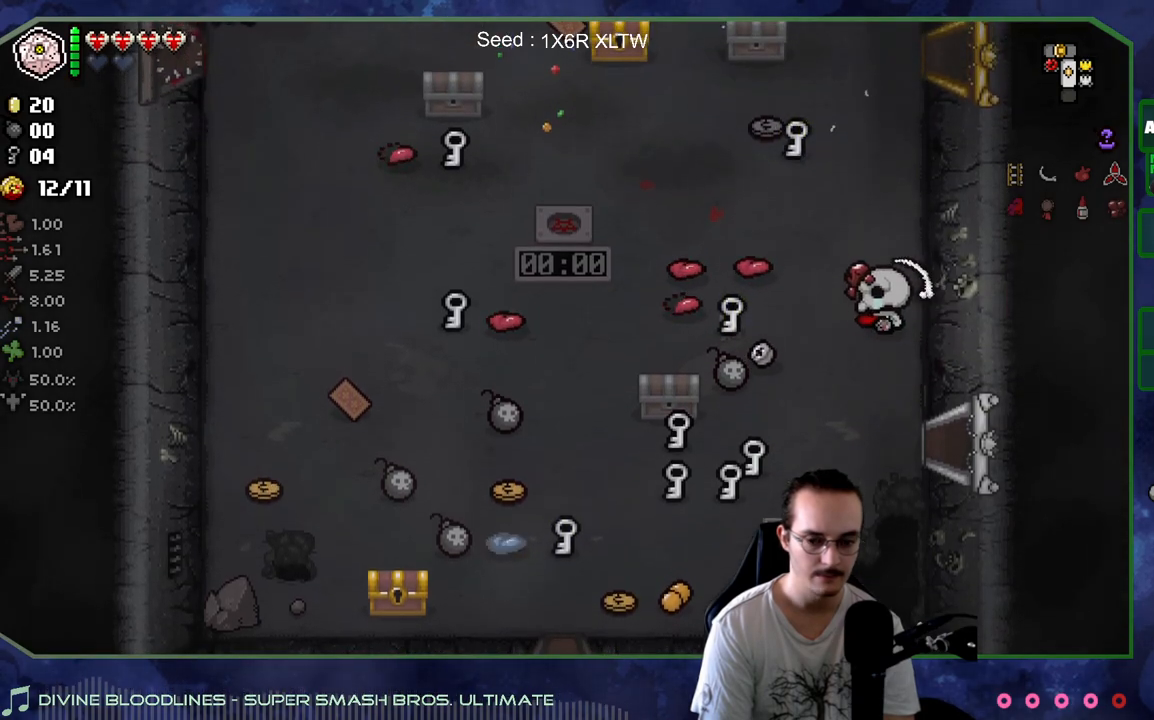
{"buttons": [], "left_stick": "up-left", "right_stick": "center", "events": [[83, "left_stick", "center"], [283, "left_stick", "up"], [383, "left_stick", "up-left"]]}
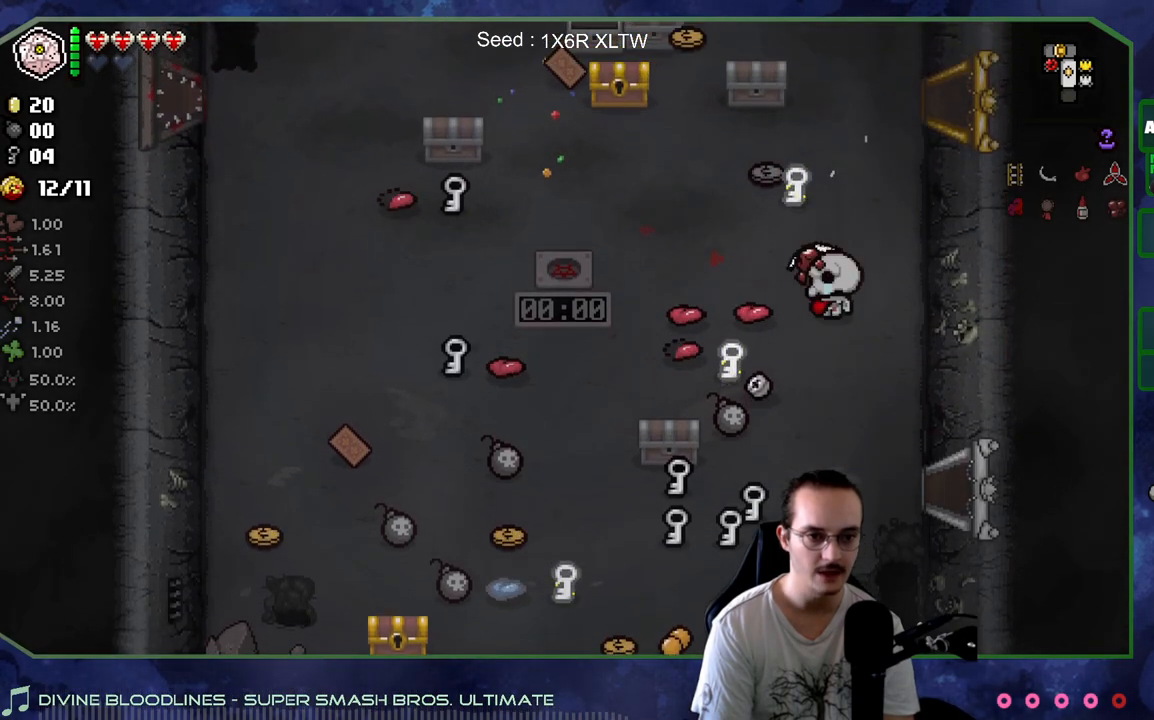
{"buttons": [], "left_stick": "up-left", "right_stick": "center", "events": []}
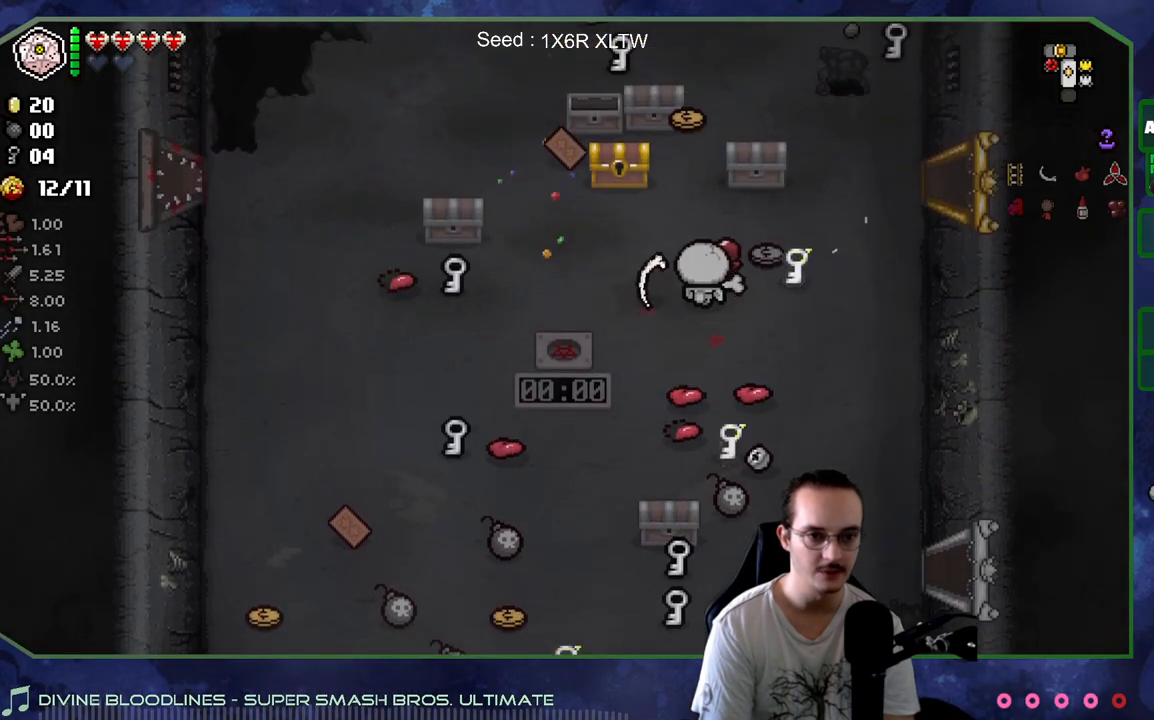
{"buttons": [], "left_stick": "center", "right_stick": "center", "events": [[67, "left_stick", "center"]]}
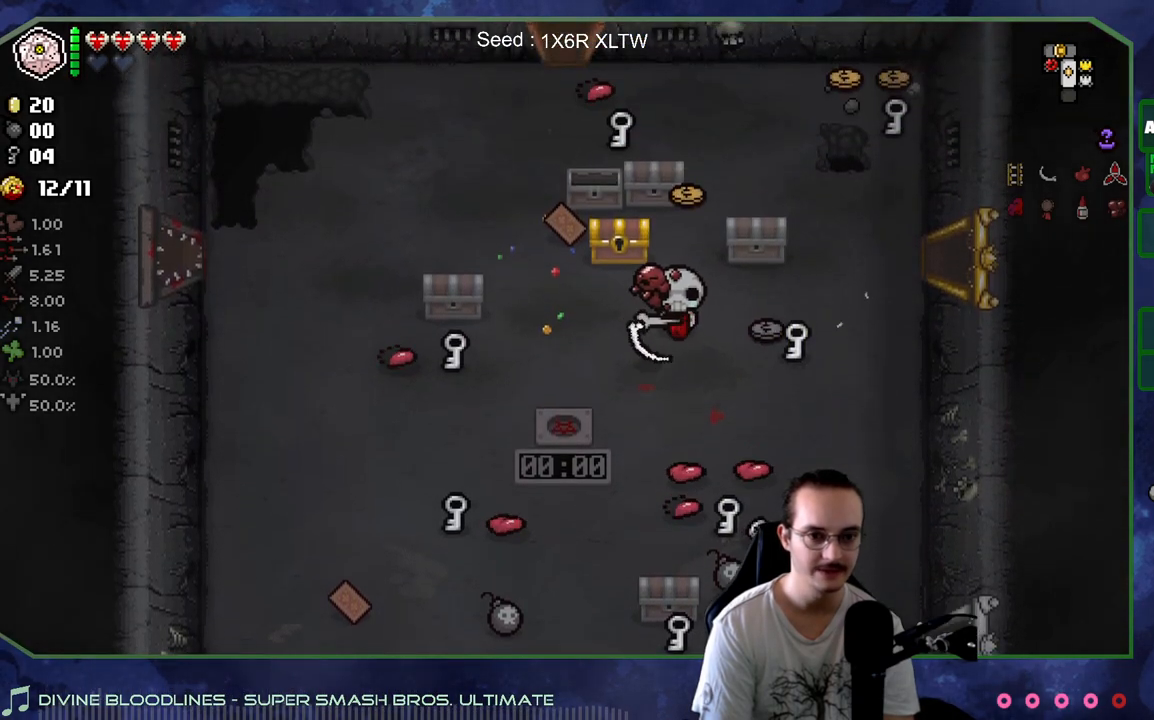
{"buttons": [], "left_stick": "center", "right_stick": "center", "events": [[133, "left_stick", "up"], [350, "left_stick", "center"]]}
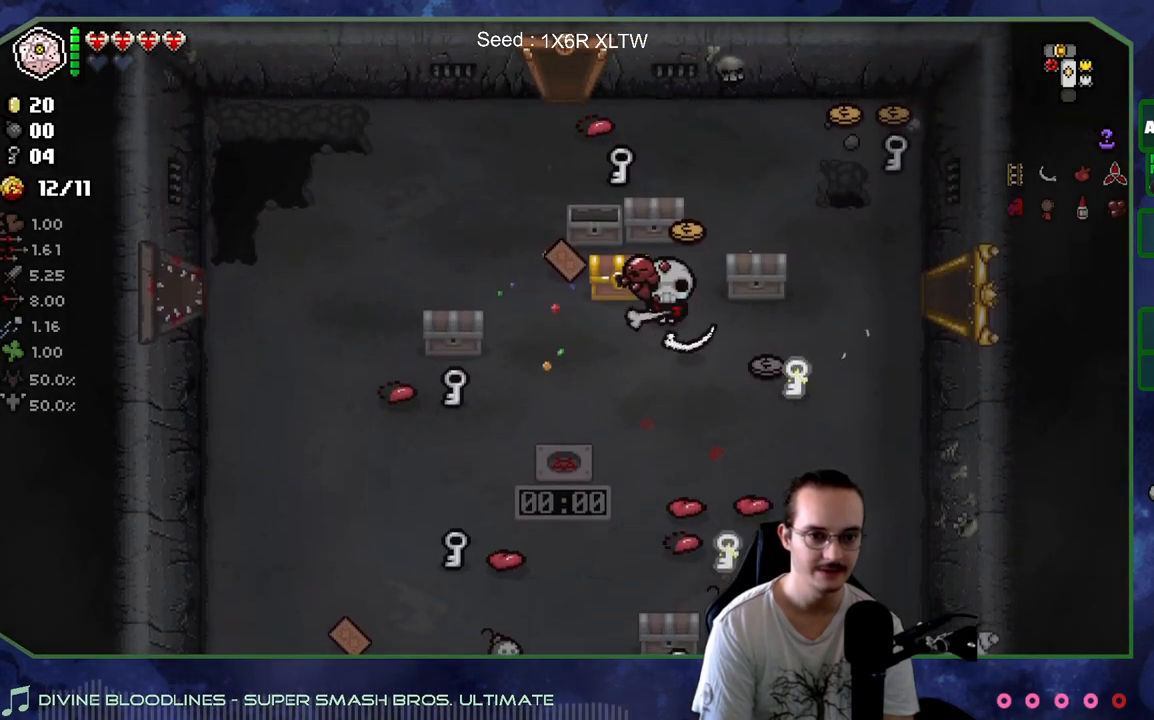
{"buttons": [], "left_stick": "down-right", "right_stick": "center", "events": [[117, "left_stick", "up-left"], [300, "left_stick", "down-right"]]}
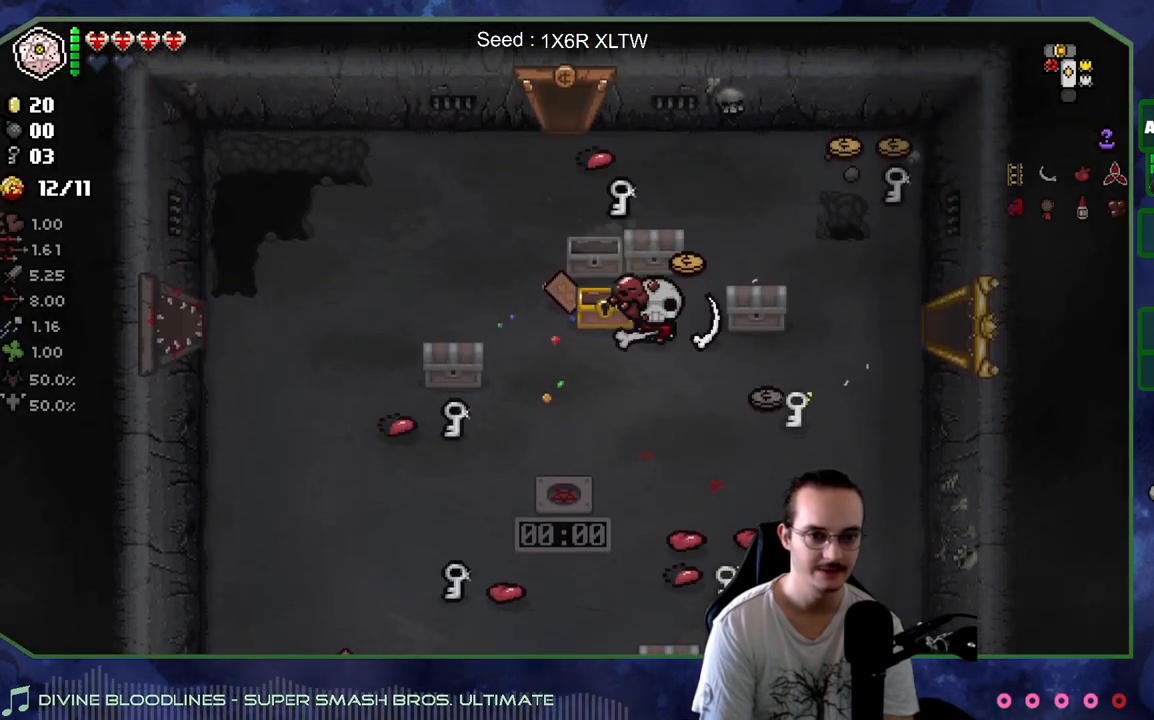
{"buttons": [], "left_stick": "down-left", "right_stick": "center", "events": [[183, "left_stick", "center"], [383, "left_stick", "down-left"]]}
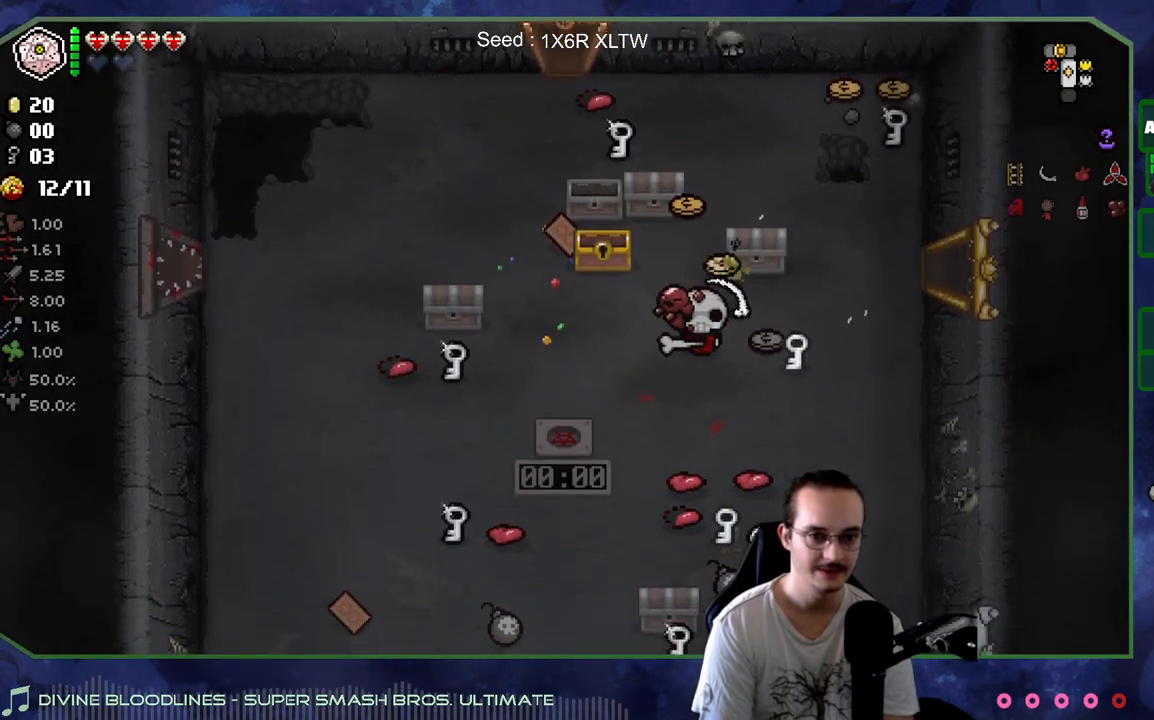
{"buttons": [], "left_stick": "center", "right_stick": "center", "events": [[117, "left_stick", "up"], [317, "left_stick", "up-right"], [450, "left_stick", "center"]]}
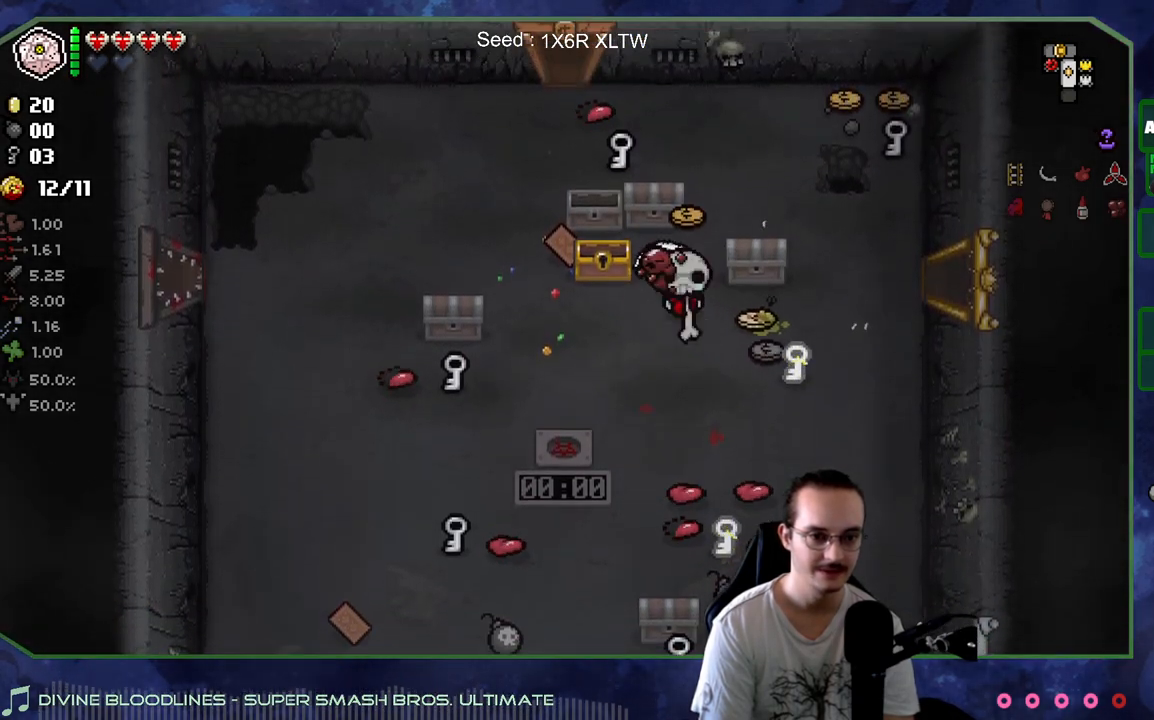
{"buttons": [], "left_stick": "up-right", "right_stick": "center", "events": [[33, "left_stick", "up-right"]]}
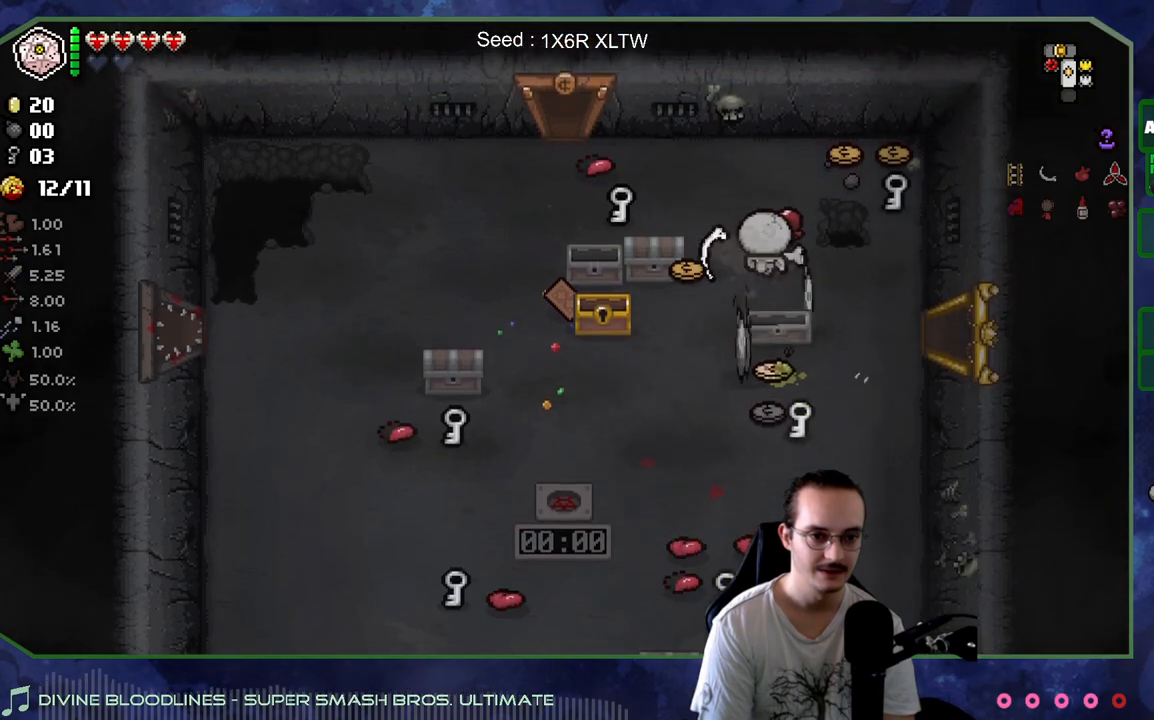
{"buttons": [], "left_stick": "center", "right_stick": "center", "events": [[117, "left_stick", "up-left"], [383, "left_stick", "center"]]}
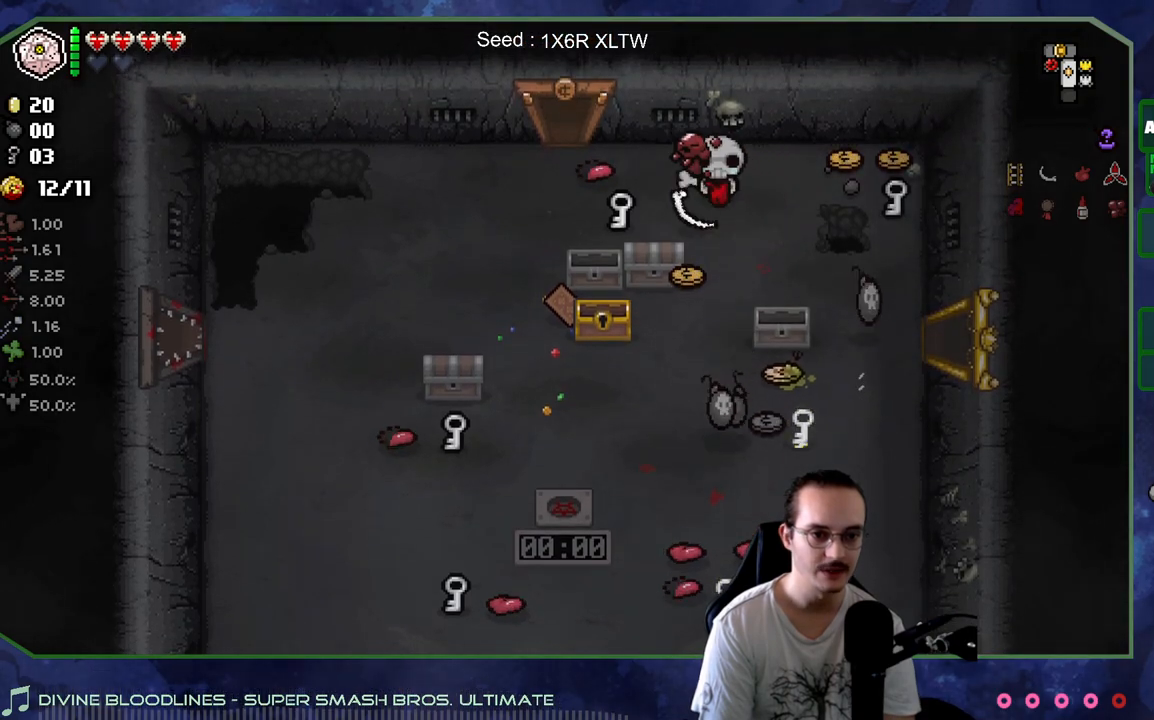
{"buttons": [], "left_stick": "down-left", "right_stick": "center", "events": [[233, "left_stick", "down-left"]]}